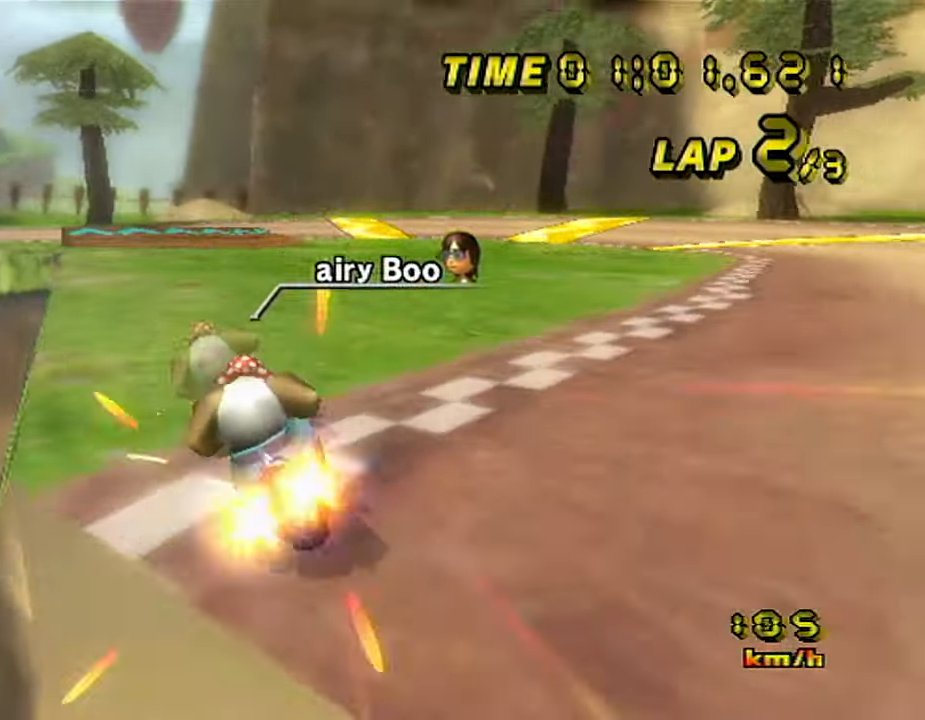
Gameplay with a controller (Nintendo layout); each line is a JSON object with the inputs held at the frame after it (dt_ms = milliseconds from this image to that frame). "events" lists button and stick changes between this image and that frame as [ms after this image, input, new state], when the widget could be followed in between. Not read: B L3 R3 X Y Z.
{"dt_ms": 500, "buttons": ["A", "R1"], "left_stick": "left", "events": [[83, "L1", "up"], [166, "left_stick", "right"], [233, "left_stick", "up-right"], [366, "left_stick", "down-left"], [483, "left_stick", "left"]]}
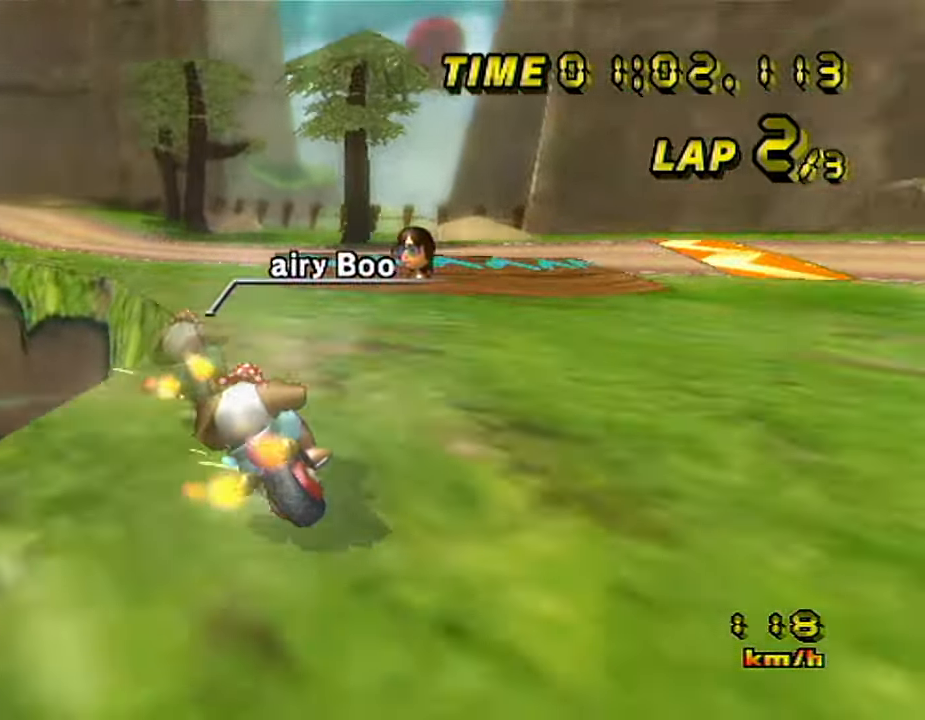
{"dt_ms": 500, "buttons": ["A", "R1"], "left_stick": "right", "events": [[116, "left_stick", "down-left"], [266, "left_stick", "right"]]}
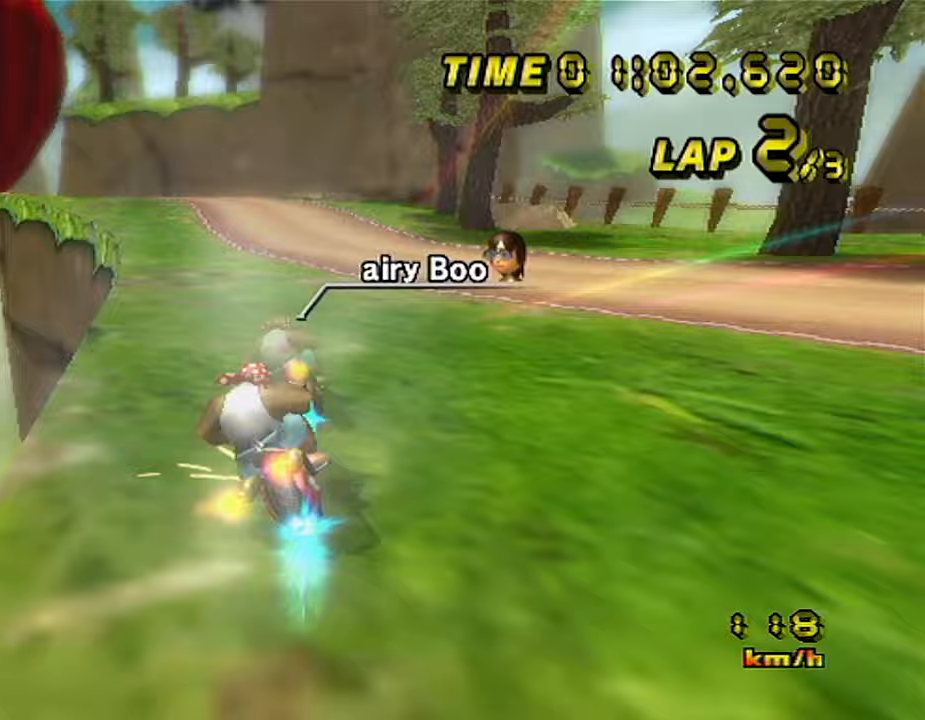
{"dt_ms": 500, "buttons": ["A"], "left_stick": "right", "events": [[500, "R1", "up"]]}
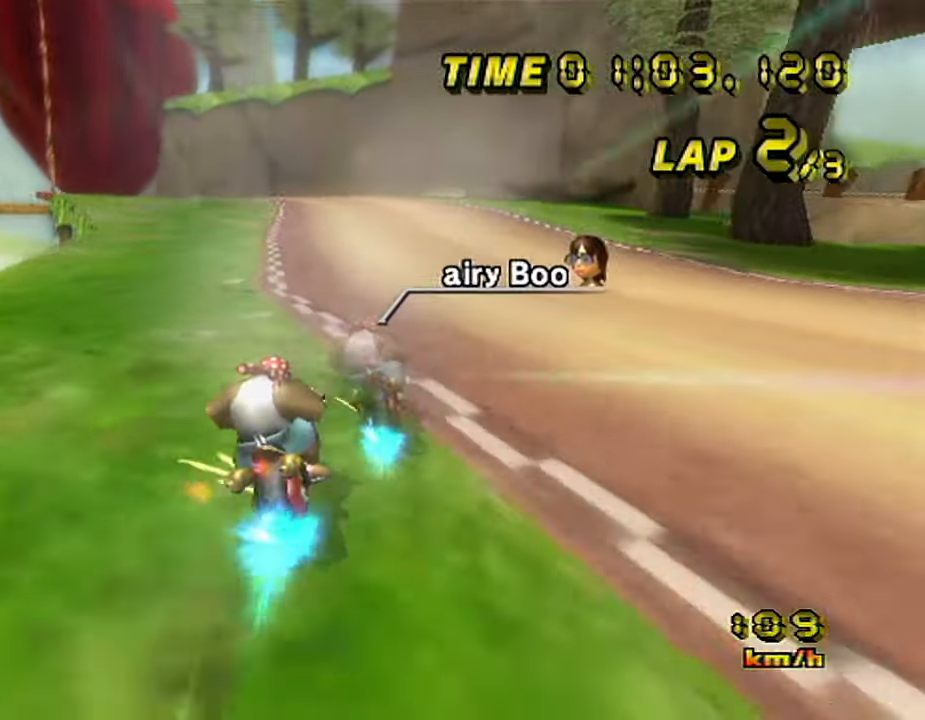
{"dt_ms": 500, "buttons": ["A"], "left_stick": "center", "events": [[100, "left_stick", "up-left"], [200, "left_stick", "left"], [383, "left_stick", "up-left"], [500, "left_stick", "center"]]}
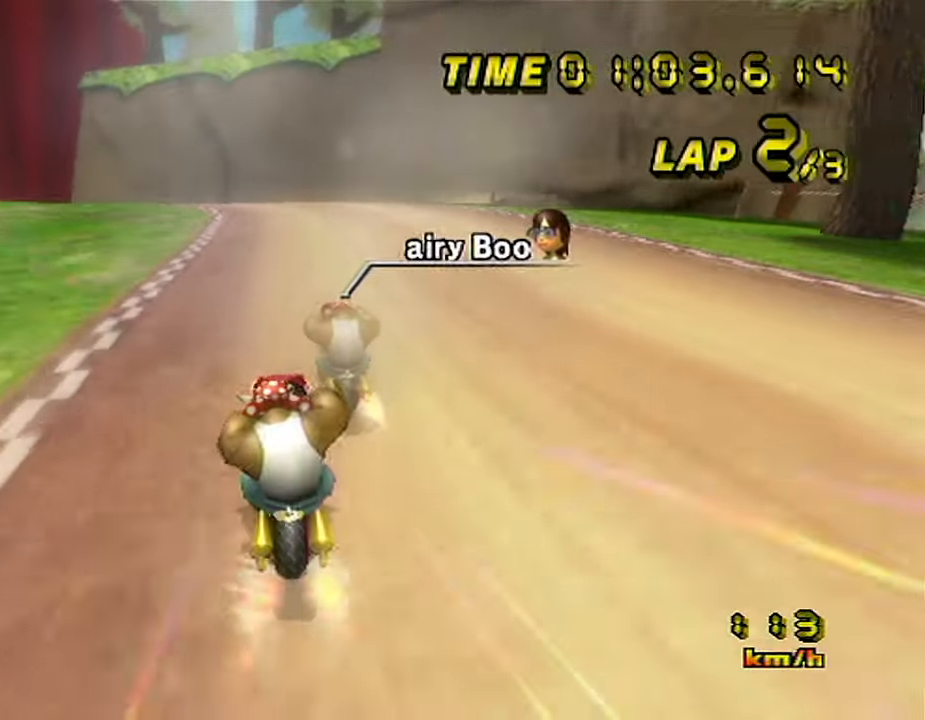
{"dt_ms": 500, "buttons": ["A", "R1"], "left_stick": "center", "events": [[500, "R1", "down"]]}
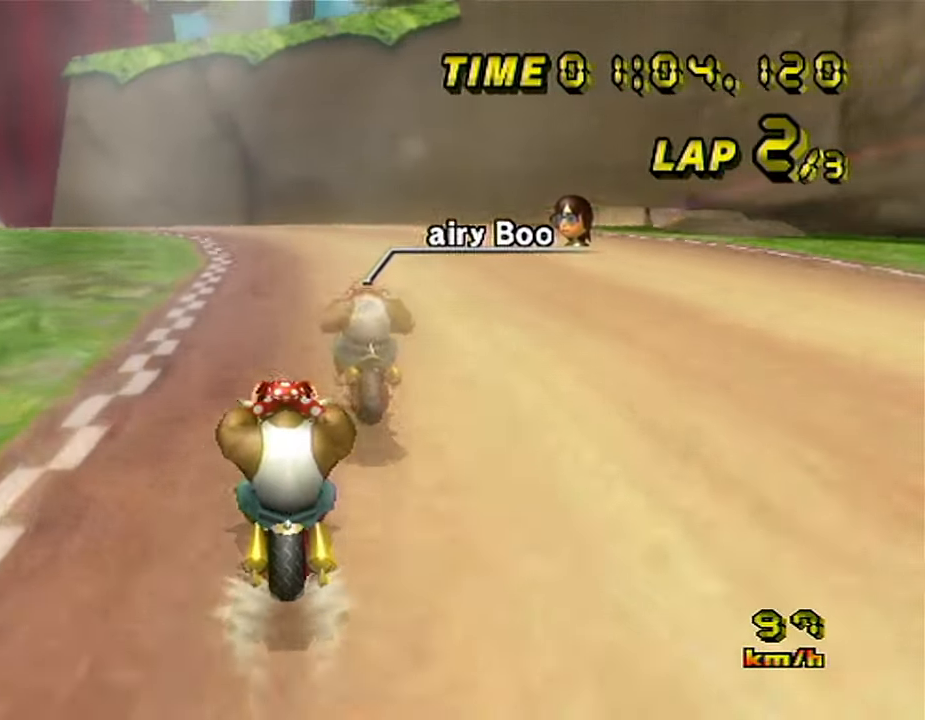
{"dt_ms": 500, "buttons": ["A", "R1"], "left_stick": "up-left", "events": [[233, "left_stick", "up-left"]]}
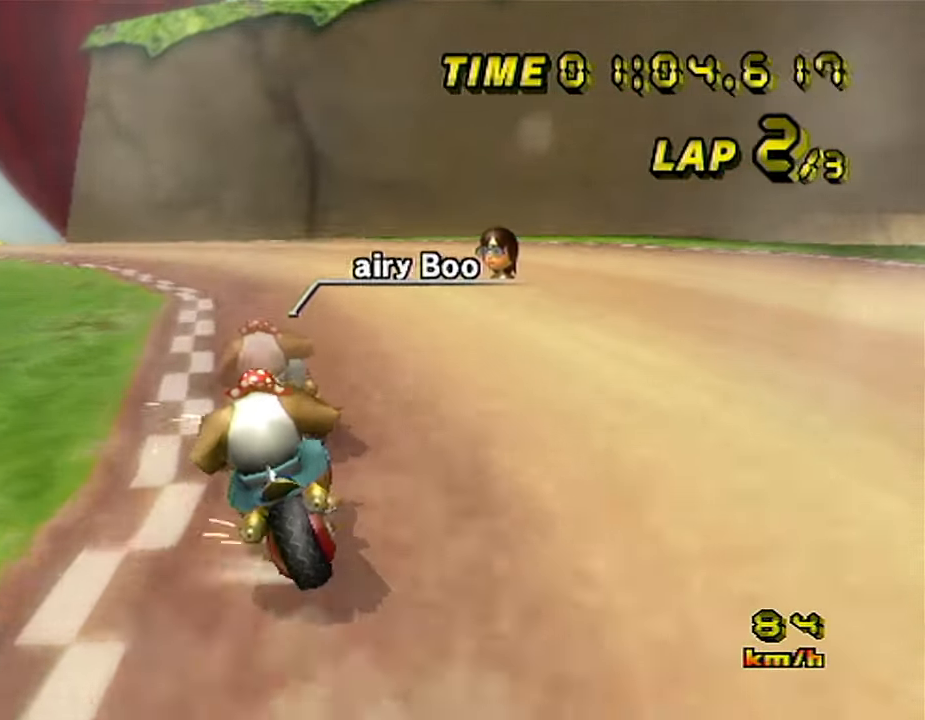
{"dt_ms": 500, "buttons": ["A", "R1"], "left_stick": "up-left", "events": []}
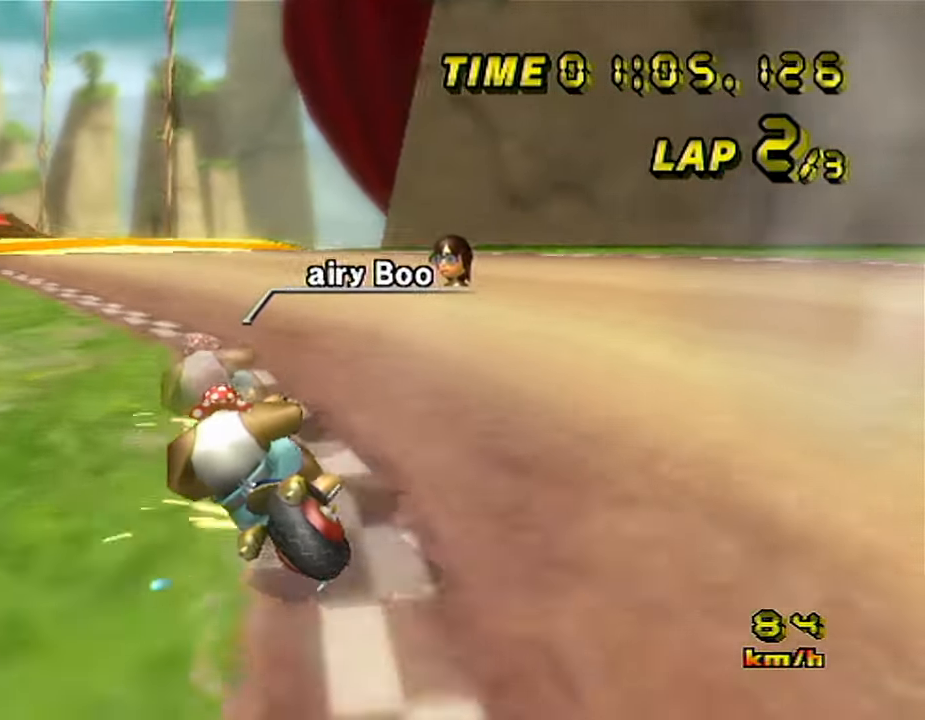
{"dt_ms": 500, "buttons": ["A"], "left_stick": "right", "events": [[217, "R1", "up"], [233, "left_stick", "right"]]}
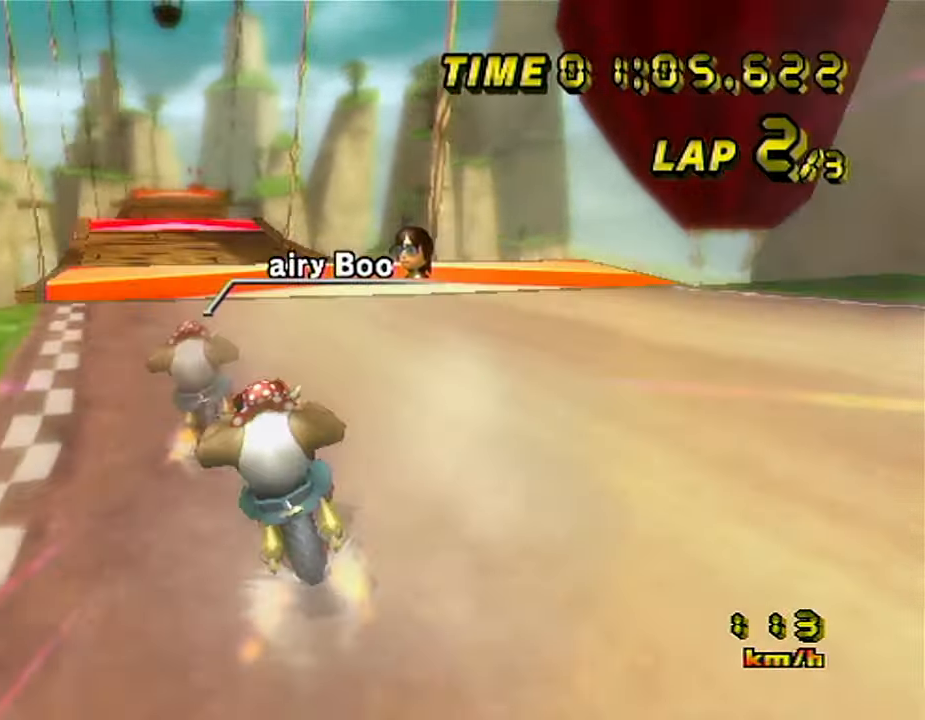
{"dt_ms": 500, "buttons": ["A", "R1"], "left_stick": "right", "events": [[383, "R1", "down"]]}
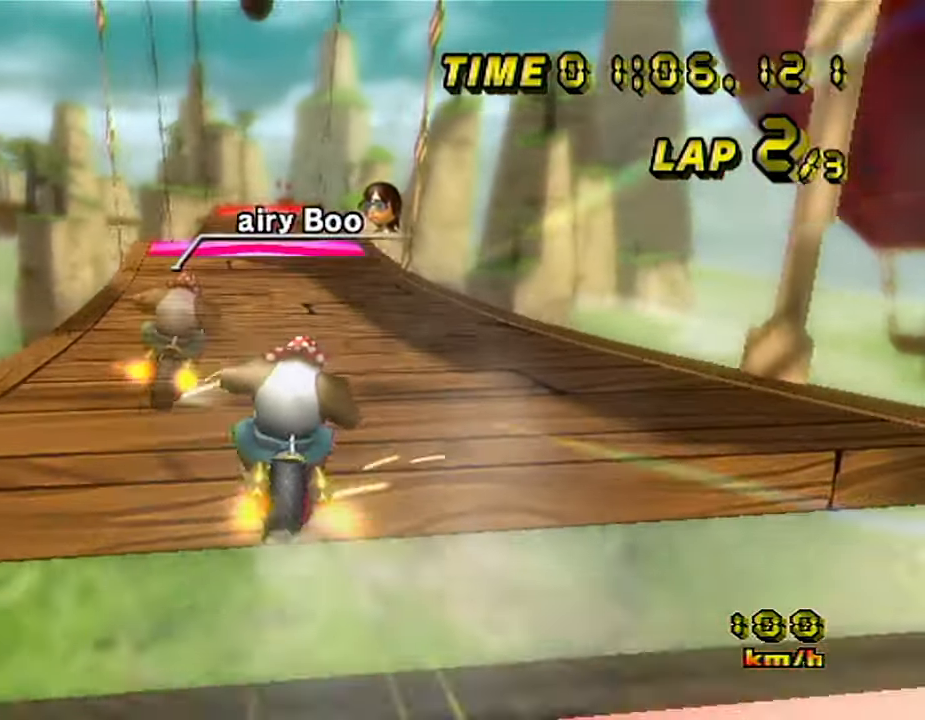
{"dt_ms": 500, "buttons": ["A"], "left_stick": "up-right", "events": [[450, "R1", "up"], [467, "left_stick", "up-right"]]}
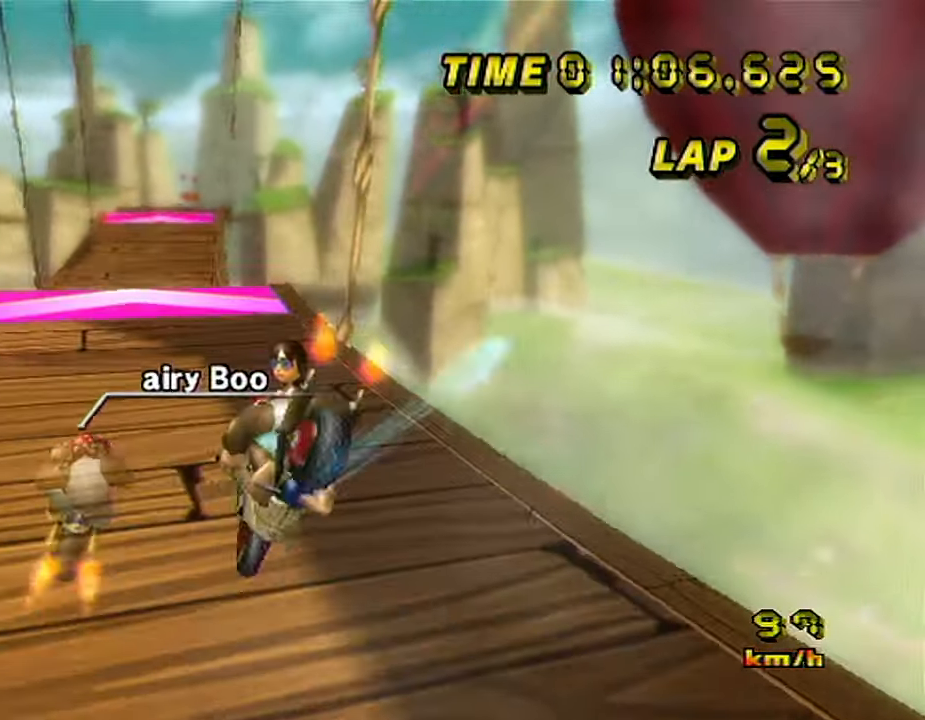
{"dt_ms": 500, "buttons": ["A"], "left_stick": "up-right", "events": [[17, "left_stick", "up"], [433, "left_stick", "up-right"]]}
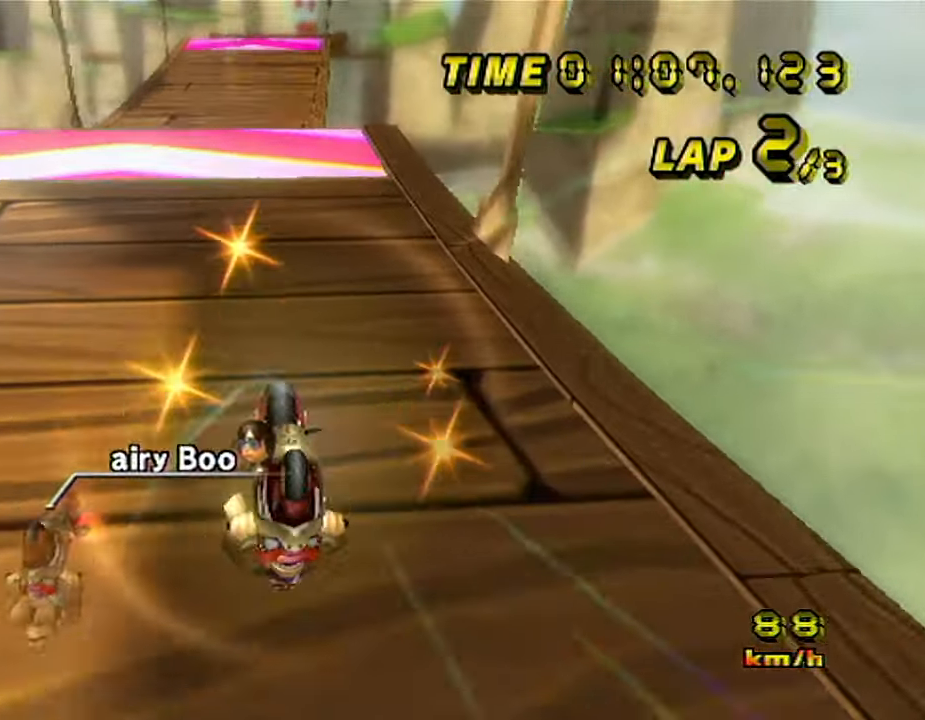
{"dt_ms": 500, "buttons": ["A"], "left_stick": "center", "events": [[183, "left_stick", "center"]]}
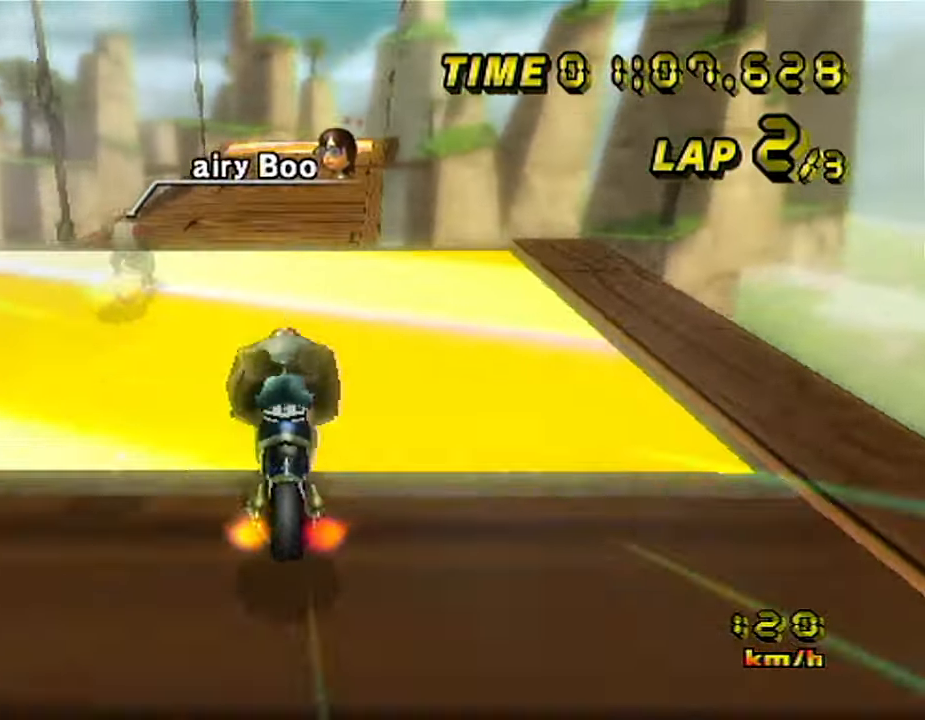
{"dt_ms": 500, "buttons": ["A"], "left_stick": "right", "events": [[50, "left_stick", "right"], [334, "left_stick", "center"], [400, "left_stick", "right"]]}
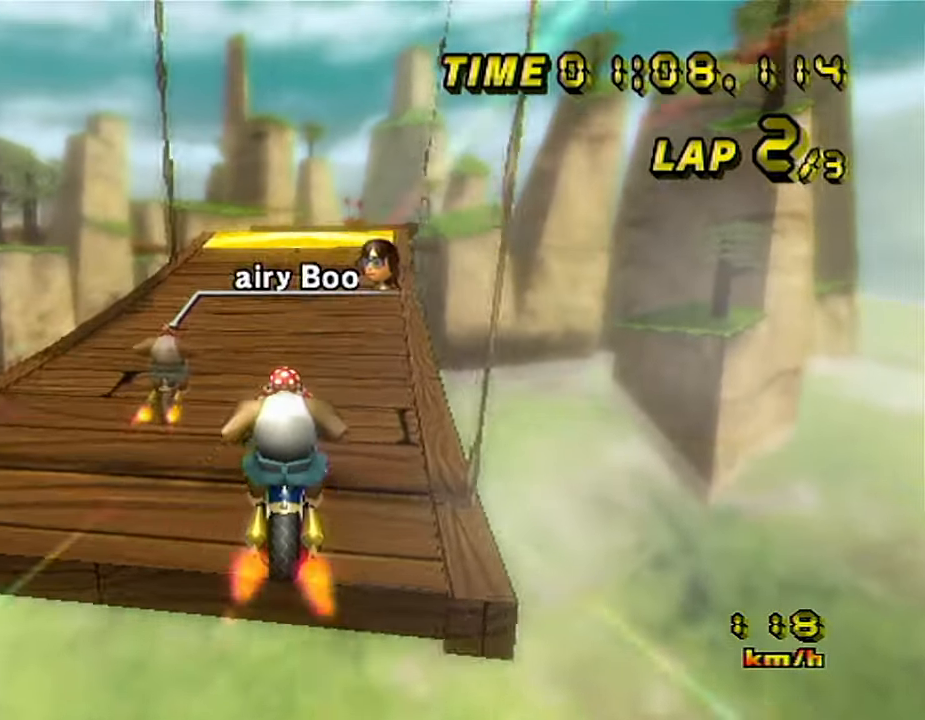
{"dt_ms": 500, "buttons": ["A"], "left_stick": "center", "events": [[50, "left_stick", "center"]]}
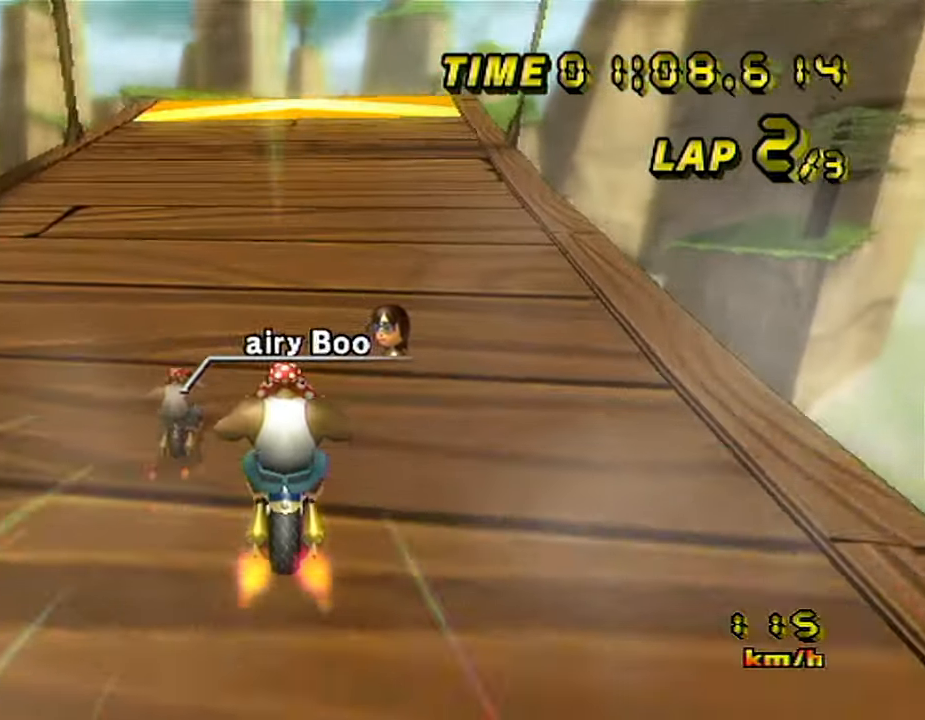
{"dt_ms": 500, "buttons": ["A"], "left_stick": "center", "events": []}
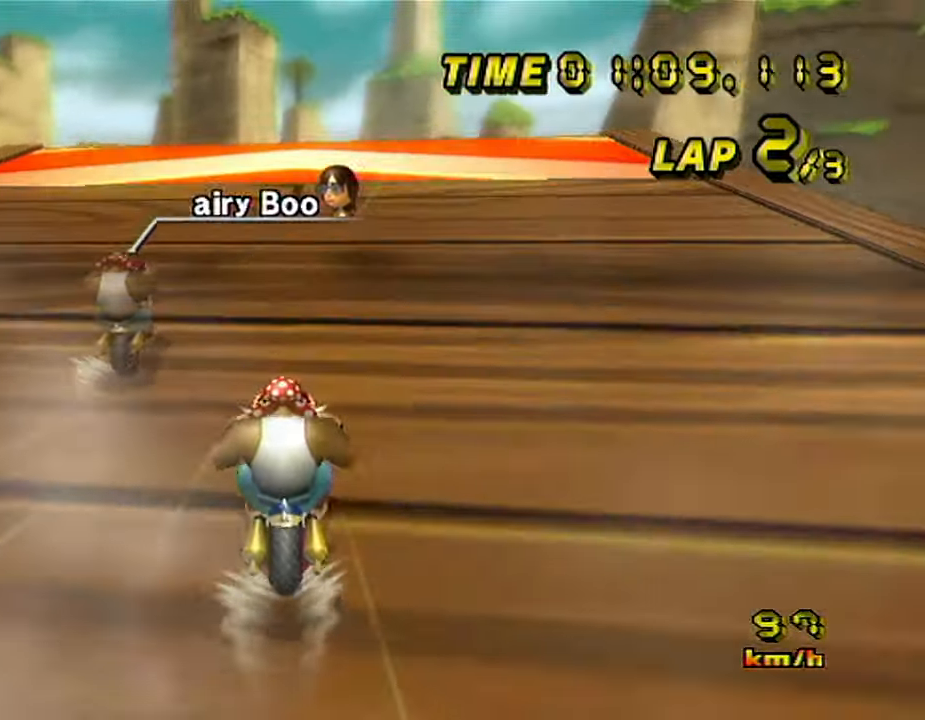
{"dt_ms": 1000, "buttons": ["A", "R1"], "left_stick": "up", "events": [[300, "R1", "down"], [534, "left_stick", "right"], [617, "left_stick", "up-right"], [934, "left_stick", "up"]]}
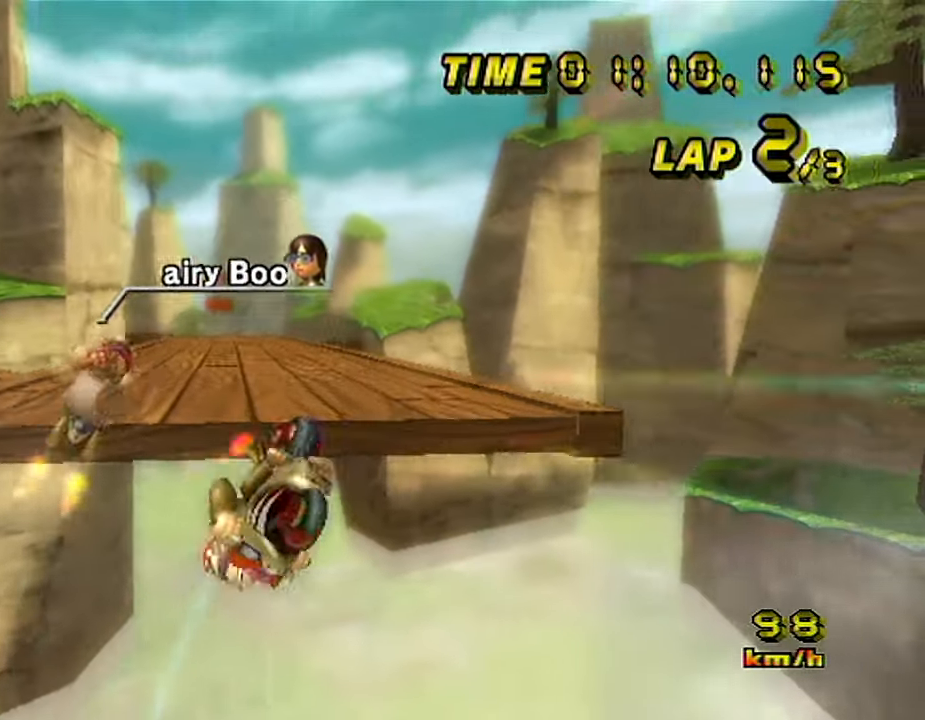
{"dt_ms": 500, "buttons": ["A"], "left_stick": "center", "events": [[117, "R1", "up"], [384, "left_stick", "center"]]}
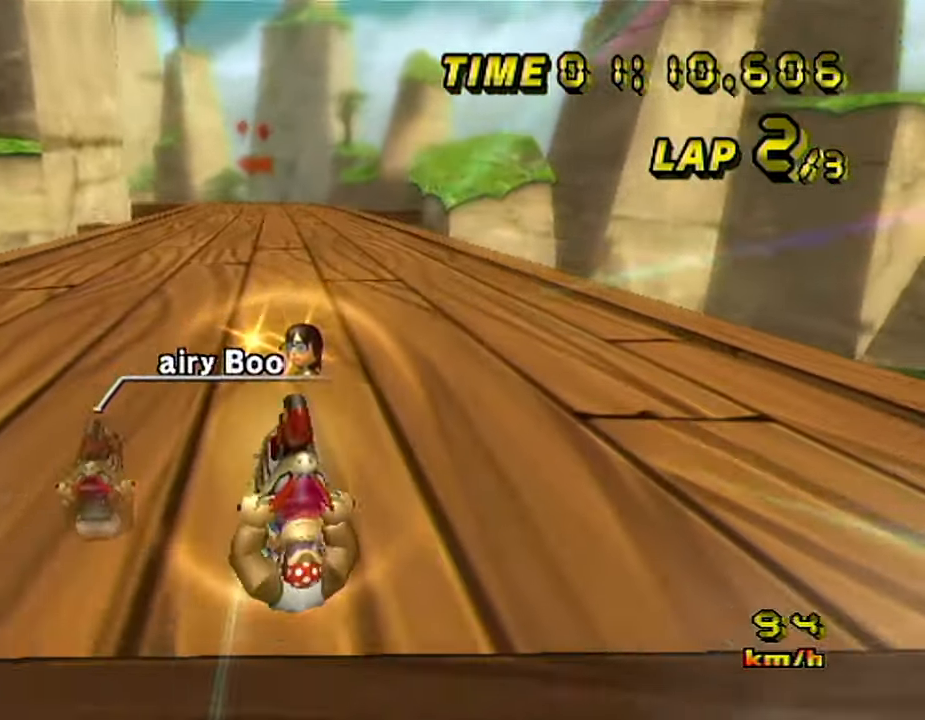
{"dt_ms": 500, "buttons": ["A"], "left_stick": "right", "events": [[400, "left_stick", "right"]]}
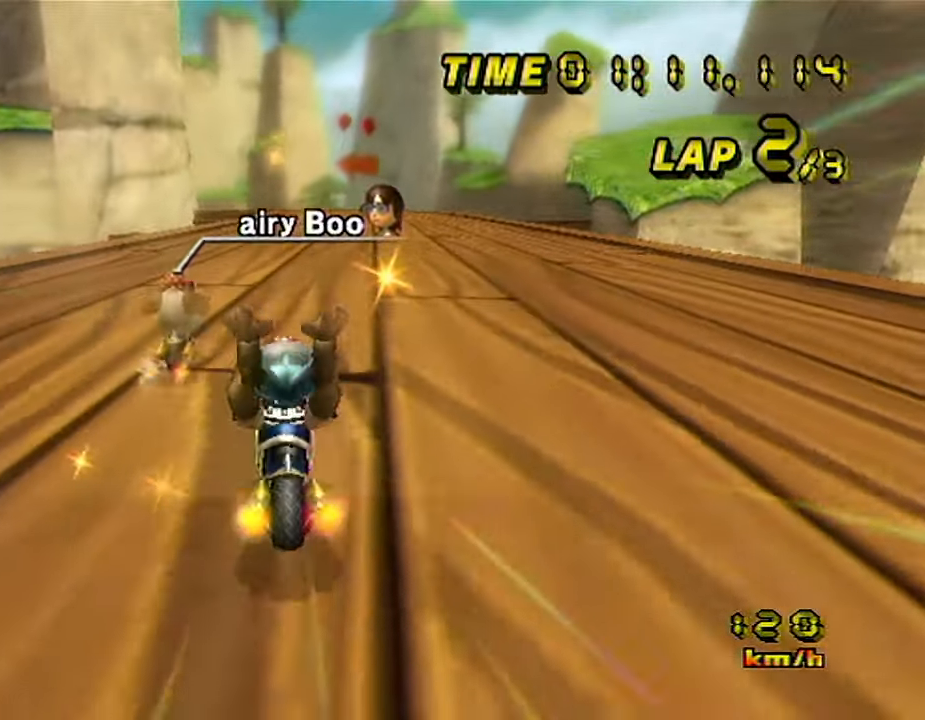
{"dt_ms": 500, "buttons": ["A"], "left_stick": "center", "events": [[50, "left_stick", "up-right"], [450, "left_stick", "center"]]}
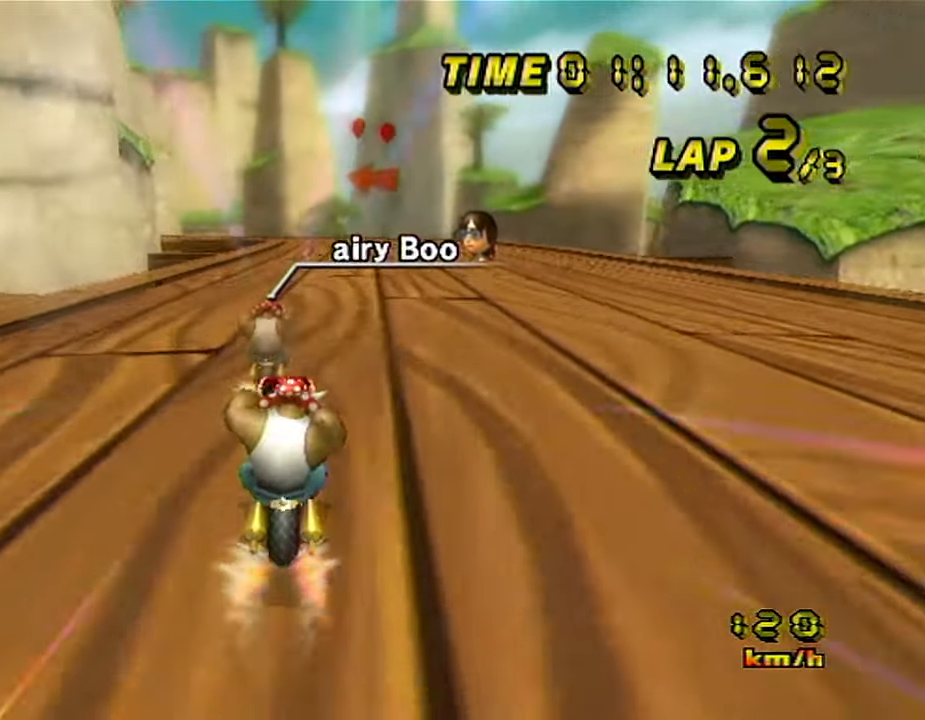
{"dt_ms": 500, "buttons": ["A"], "left_stick": "center", "events": []}
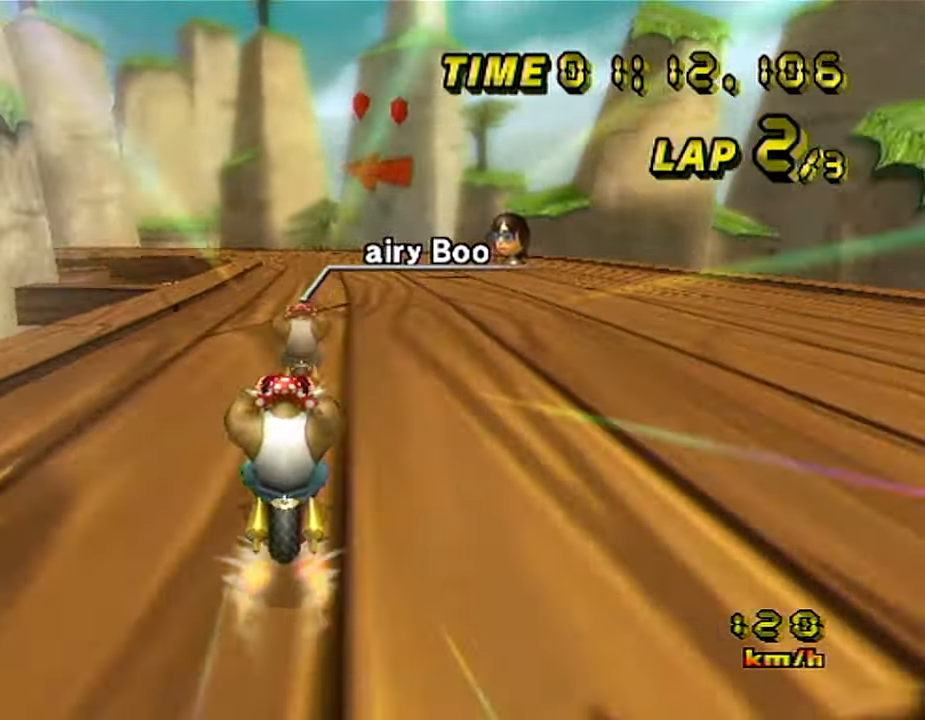
{"dt_ms": 500, "buttons": ["A", "R1"], "left_stick": "left", "events": [[184, "R1", "down"], [450, "left_stick", "up-left"], [500, "left_stick", "left"]]}
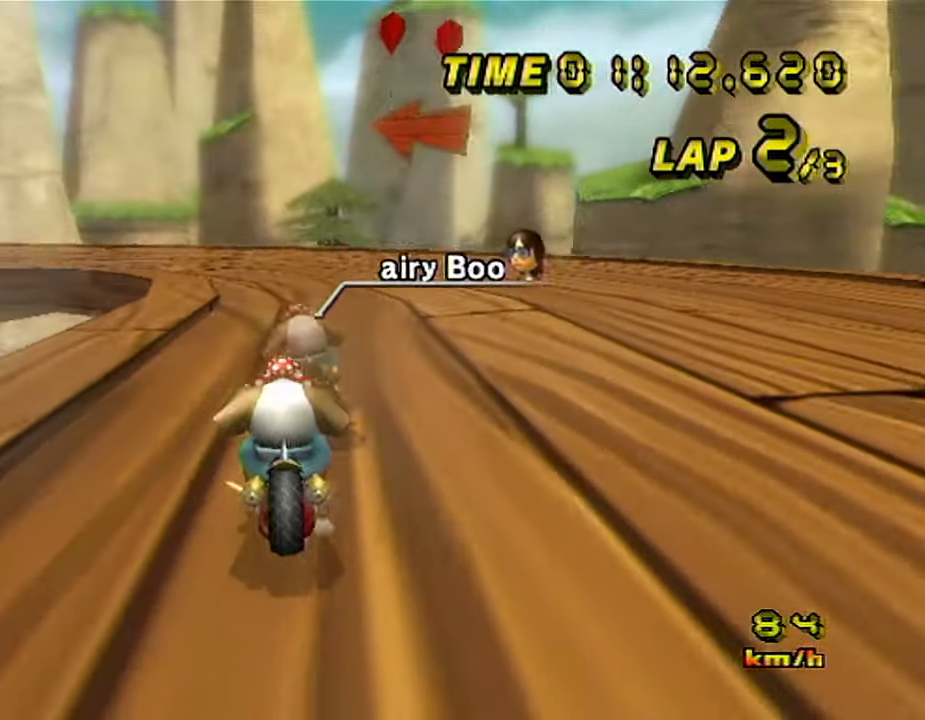
{"dt_ms": 500, "buttons": ["A", "R1"], "left_stick": "left", "events": []}
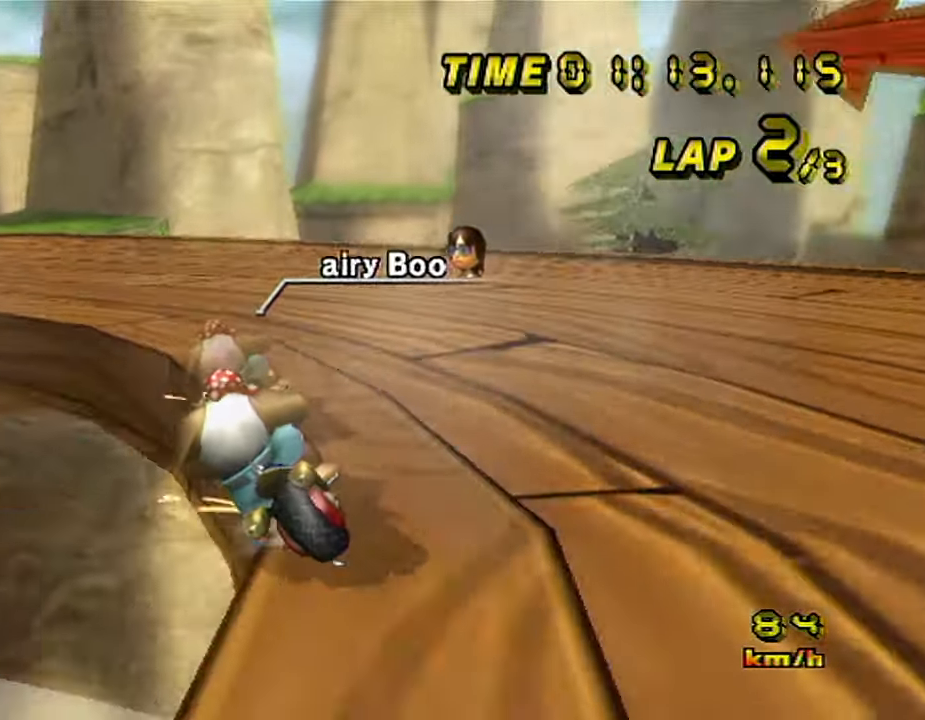
{"dt_ms": 500, "buttons": ["A"], "left_stick": "right", "events": [[400, "R1", "up"], [450, "left_stick", "right"]]}
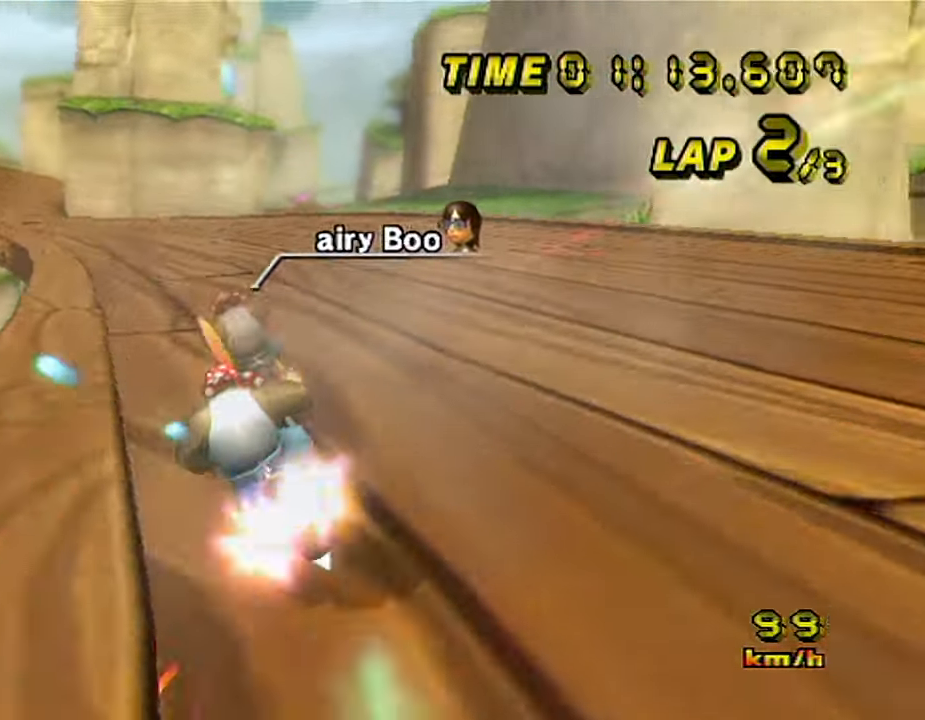
{"dt_ms": 500, "buttons": ["A"], "left_stick": "center", "events": [[450, "left_stick", "center"]]}
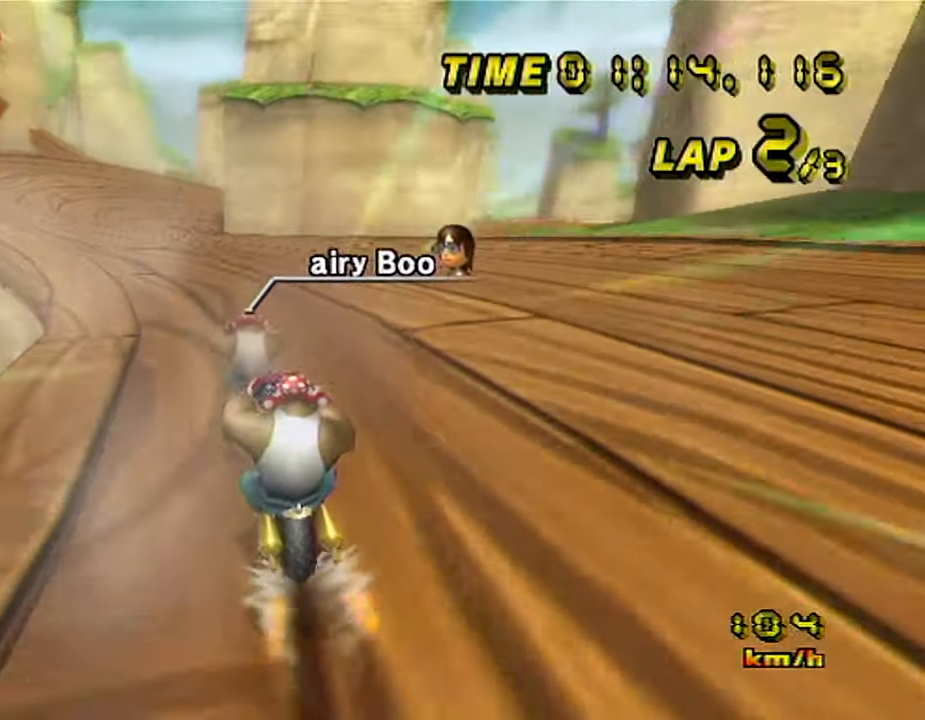
{"dt_ms": 500, "buttons": ["A"], "left_stick": "center", "events": []}
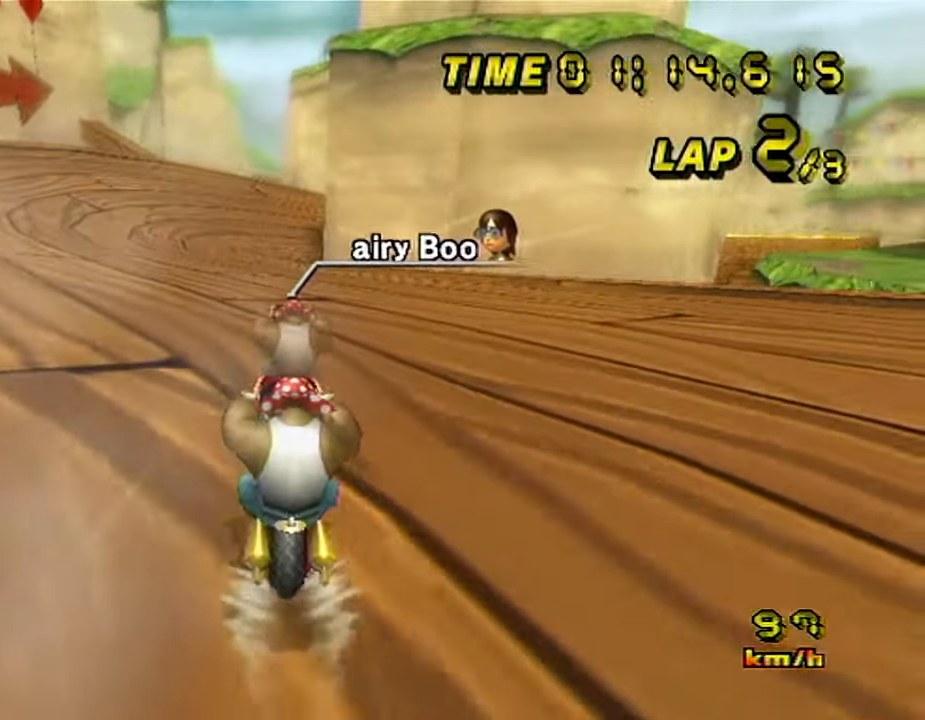
{"dt_ms": 500, "buttons": ["A", "R1"], "left_stick": "center", "events": [[450, "R1", "down"]]}
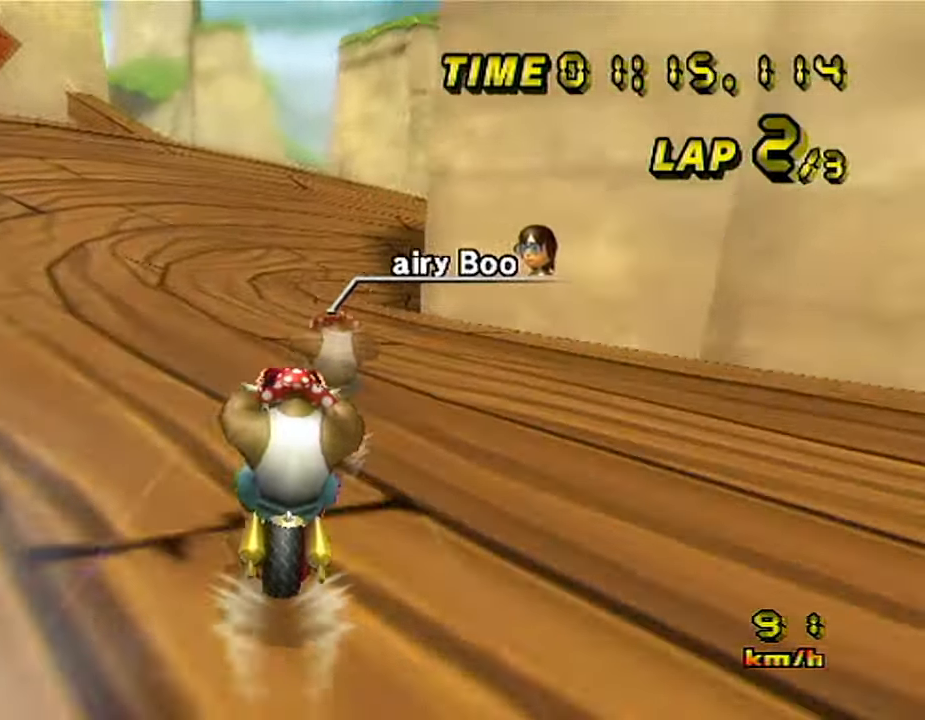
{"dt_ms": 500, "buttons": ["A", "R1"], "left_stick": "up-right", "events": [[216, "left_stick", "up-right"]]}
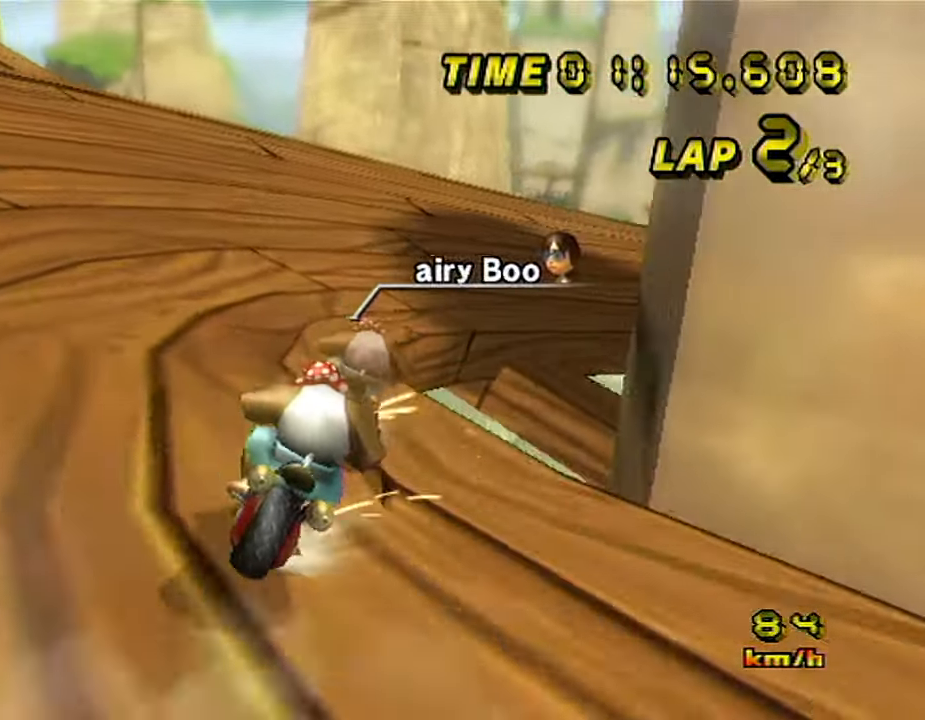
{"dt_ms": 500, "buttons": ["A", "R1"], "left_stick": "up-right", "events": [[150, "left_stick", "up-left"], [233, "left_stick", "up-right"]]}
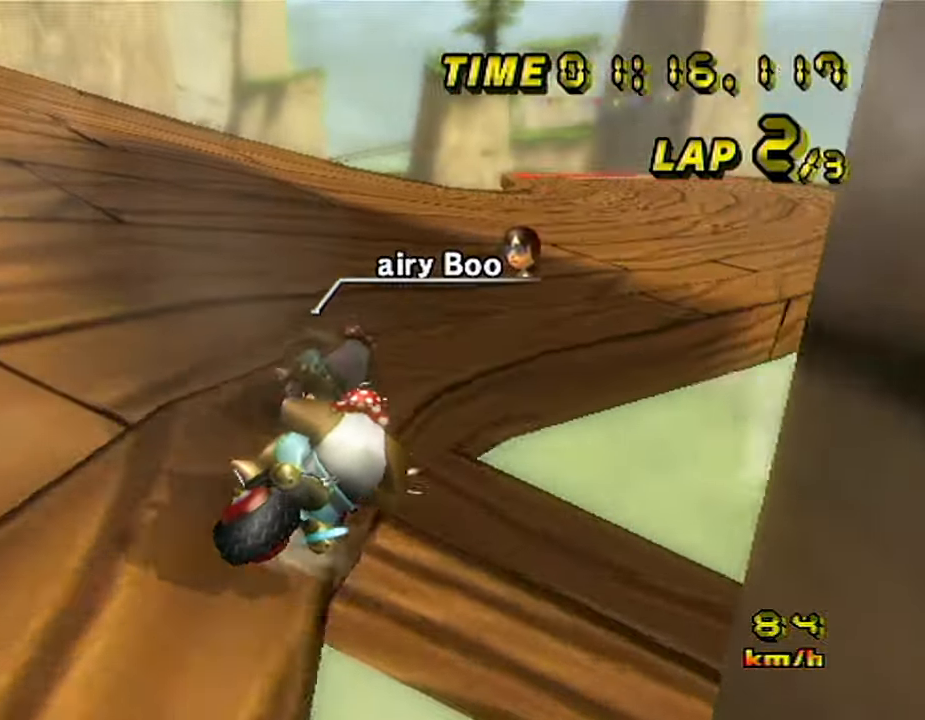
{"dt_ms": 500, "buttons": ["A", "R1"], "left_stick": "left", "events": [[200, "R1", "up"], [250, "R1", "down"], [250, "left_stick", "left"]]}
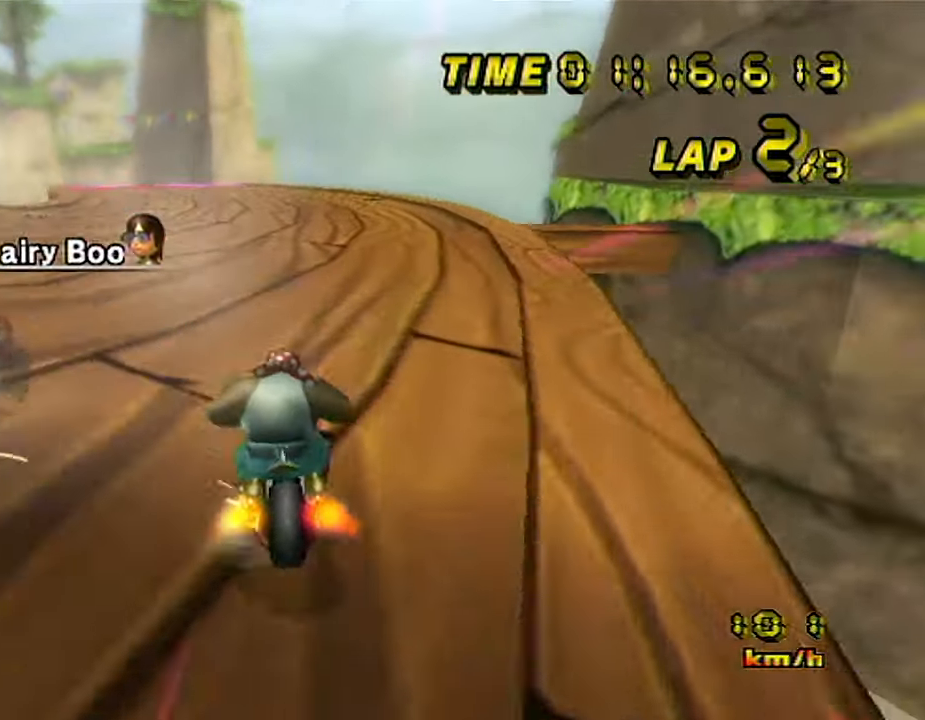
{"dt_ms": 500, "buttons": ["A"], "left_stick": "center", "events": [[50, "R1", "up"], [166, "left_stick", "center"]]}